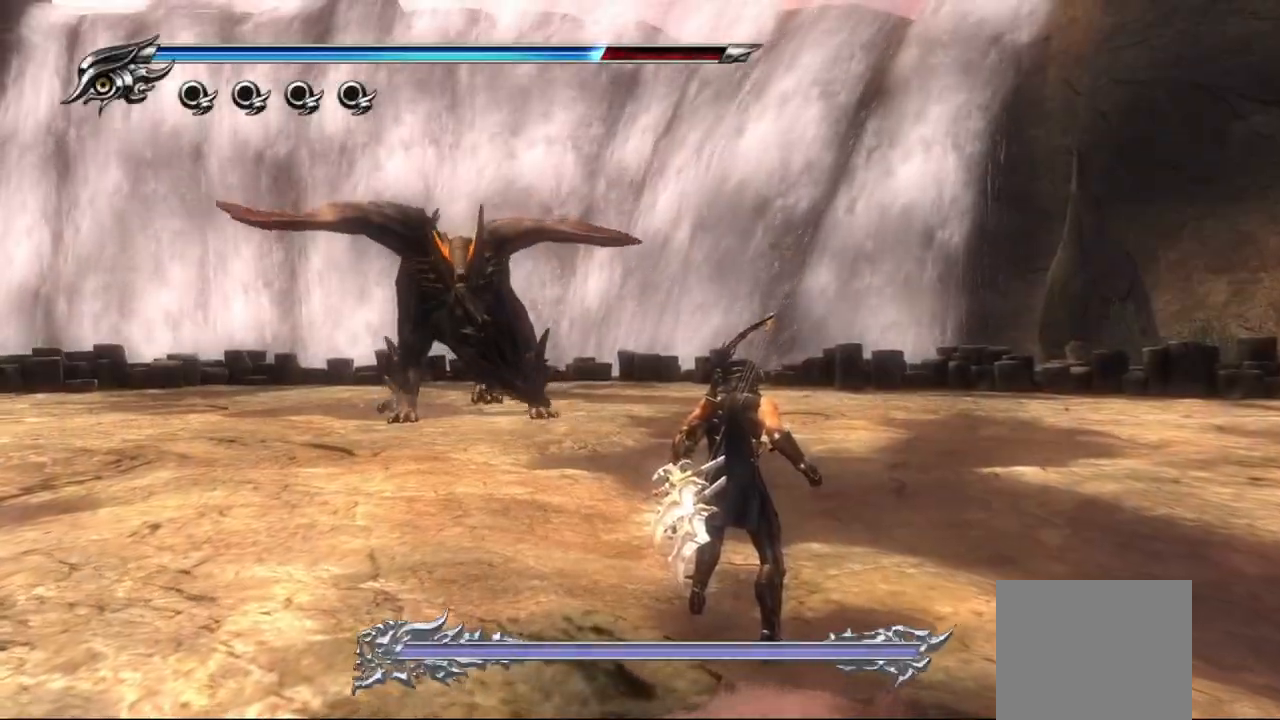
Gameplay with a controller (PlayStation layout); each line is a JSON object with the inputs held at the frame after it. "events" lists button and stick changes between this image and that frame as [ms after this image, input, new state], when the widget could be followed in between.
{"buttons": ["L1"], "left_stick": "center", "right_stick": "center", "events": [[167, "L1", "down"]]}
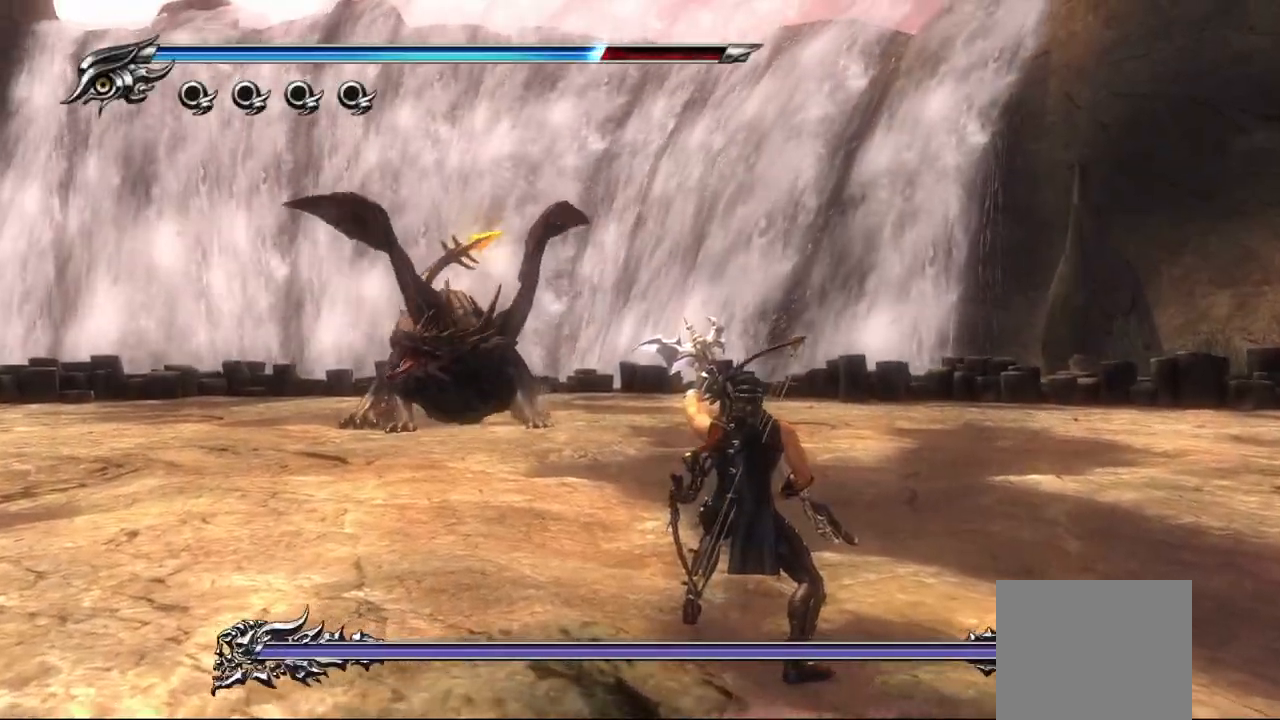
{"buttons": ["L1"], "left_stick": "left", "right_stick": "center", "events": [[350, "left_stick", "left"]]}
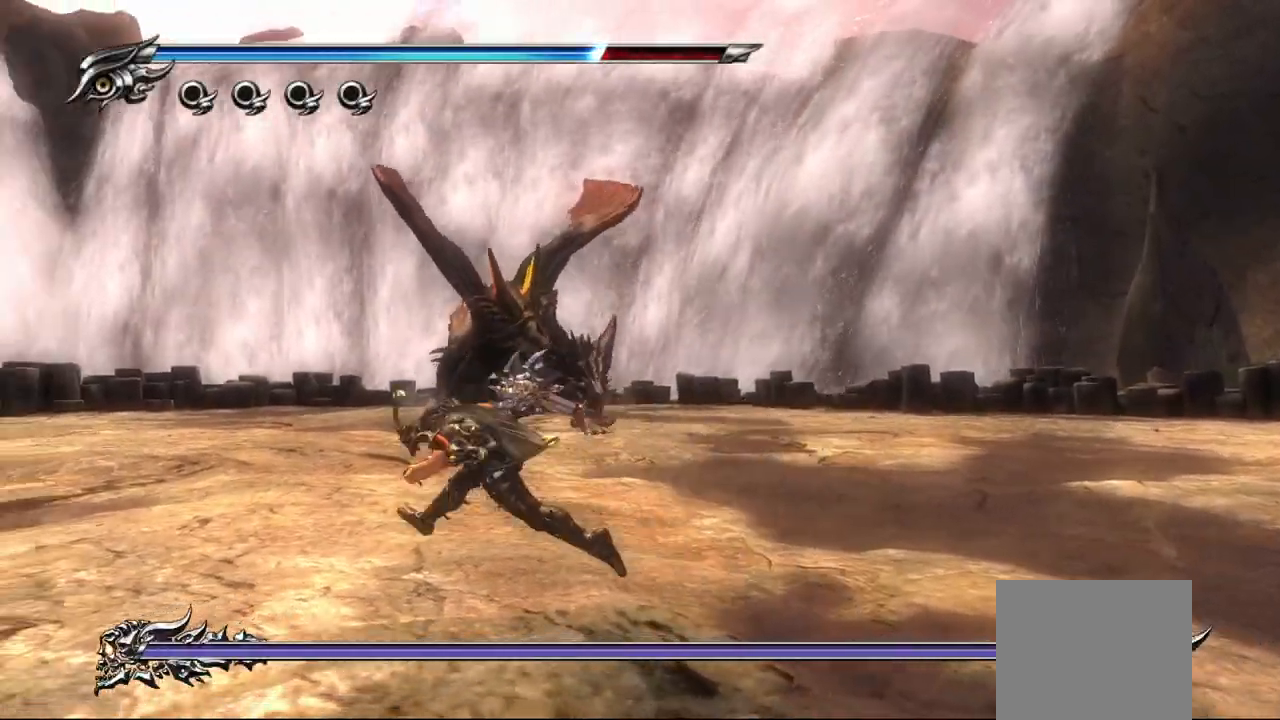
{"buttons": [], "left_stick": "up-left", "right_stick": "center", "events": [[67, "CROSS", "down"], [200, "L1", "up"], [267, "CROSS", "up"], [483, "left_stick", "up-left"]]}
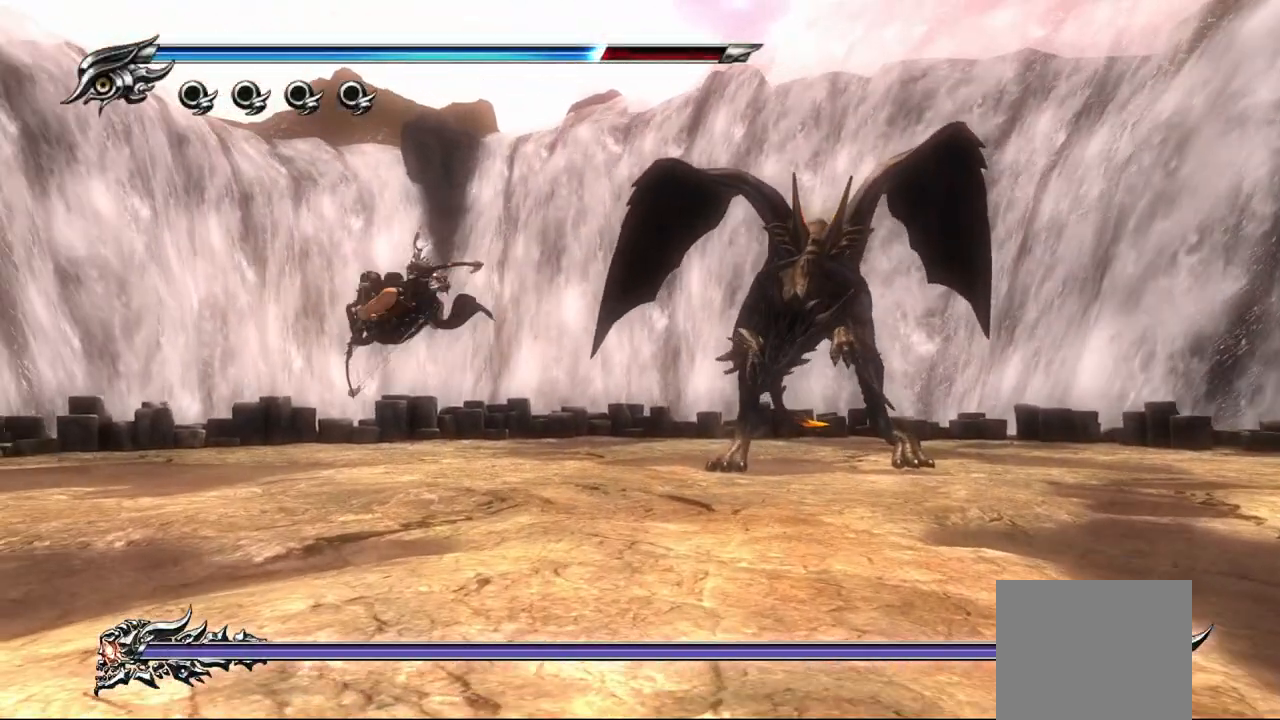
{"buttons": ["CROSS", "L1"], "left_stick": "up-left", "right_stick": "center", "events": [[150, "L1", "down"], [367, "CROSS", "down"]]}
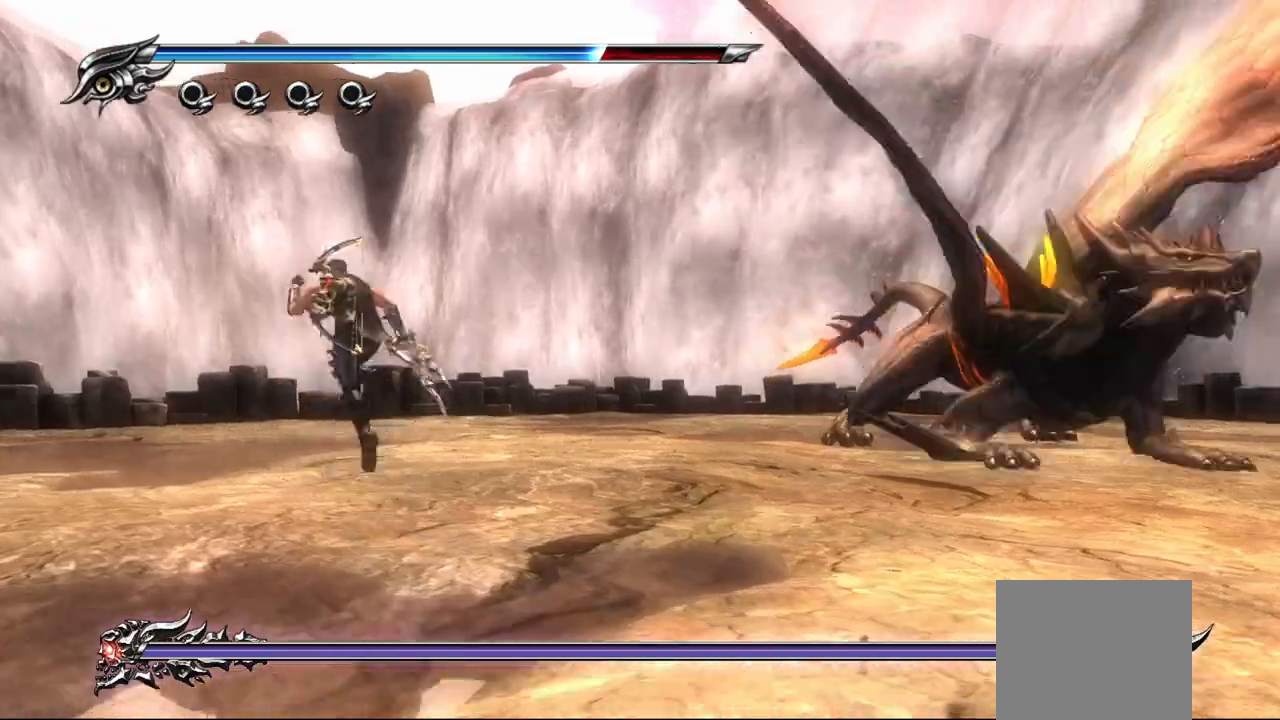
{"buttons": [], "left_stick": "up", "right_stick": "right", "events": [[67, "CROSS", "up"], [83, "L1", "up"], [200, "right_stick", "right"], [400, "left_stick", "up"]]}
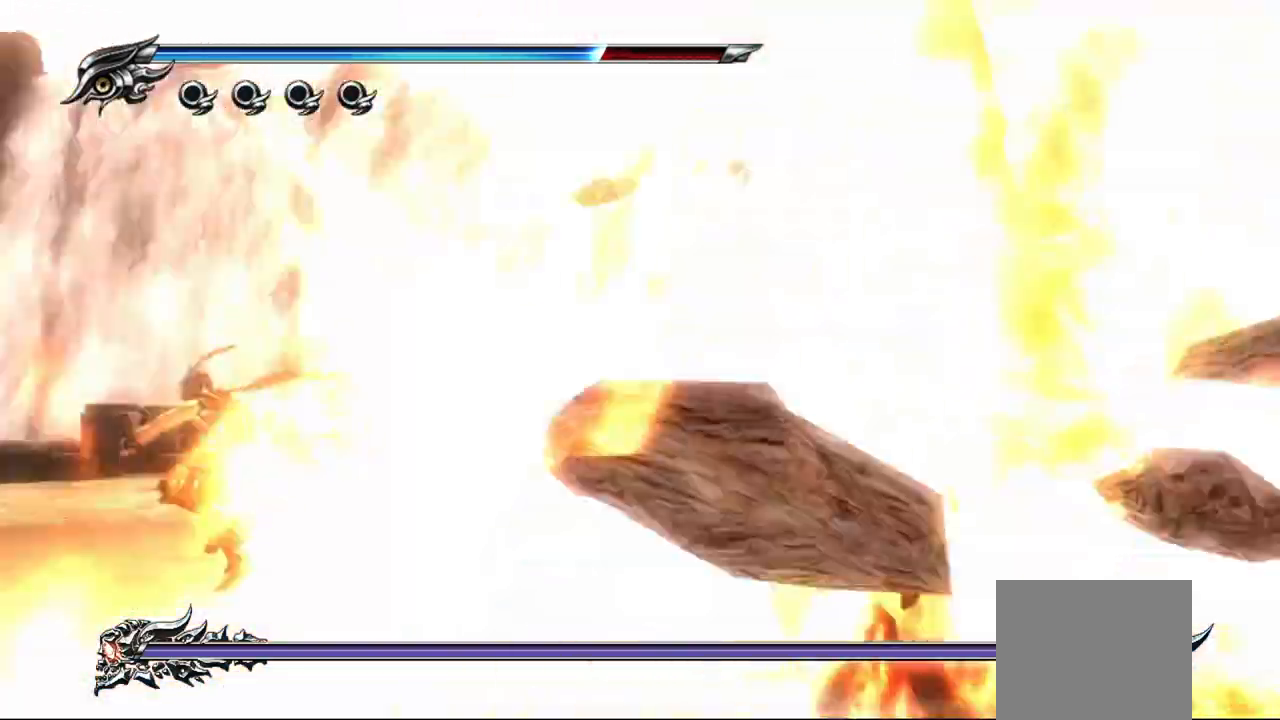
{"buttons": ["L1"], "left_stick": "up", "right_stick": "up-right", "events": [[67, "L1", "down"], [233, "right_stick", "up-right"], [300, "CROSS", "down"], [483, "CROSS", "up"]]}